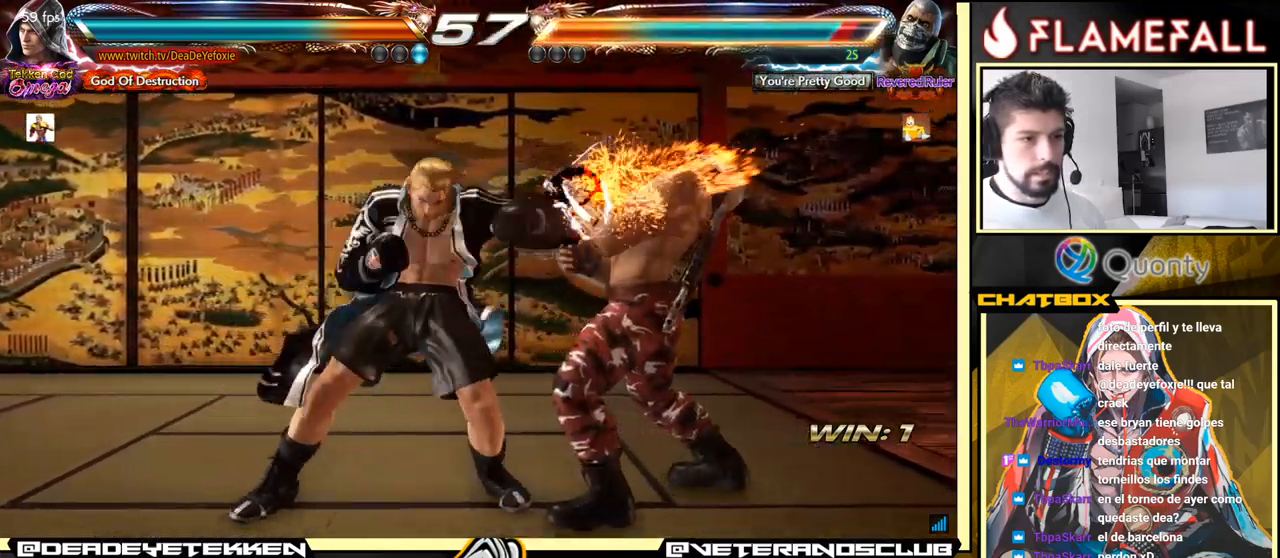
Gameplay with a controller (arcade stick); each line is a JSON object with the inputs held at the frame after it. "events" lists button and stick changes between this image and that frame as [ms after this image, input, new state], when the widget could be followed in between. Not read: L3 R3.
{"buttons": ["X"], "left_stick": "down-right", "events": [[433, "left_stick", "down-right"], [483, "X", "down"]]}
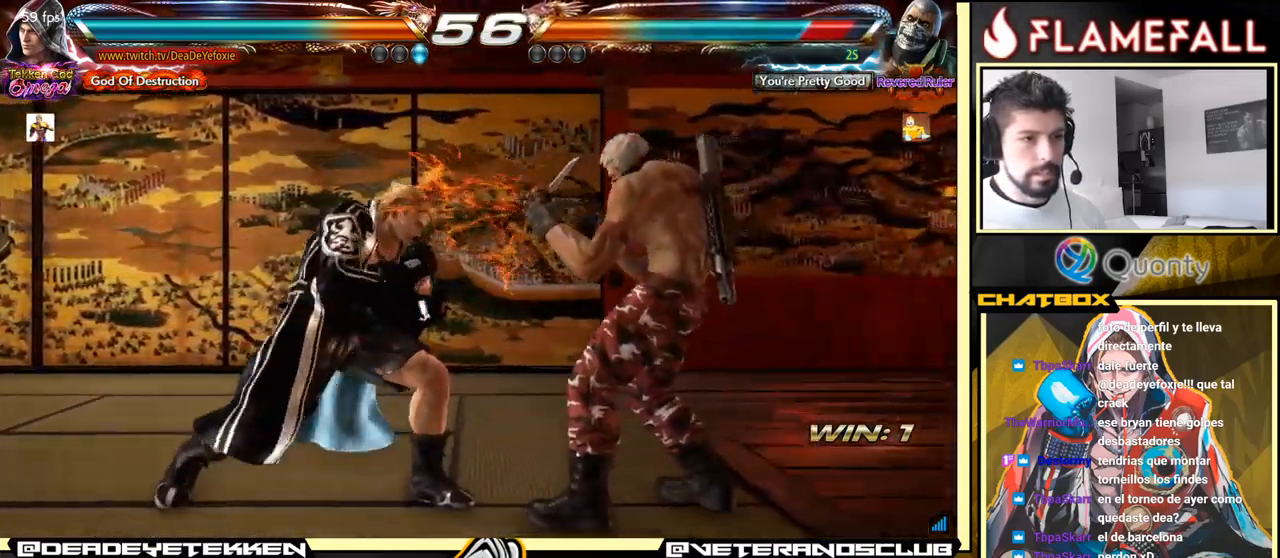
{"buttons": [], "left_stick": "center", "events": [[50, "X", "up"], [267, "left_stick", "right"], [400, "left_stick", "center"]]}
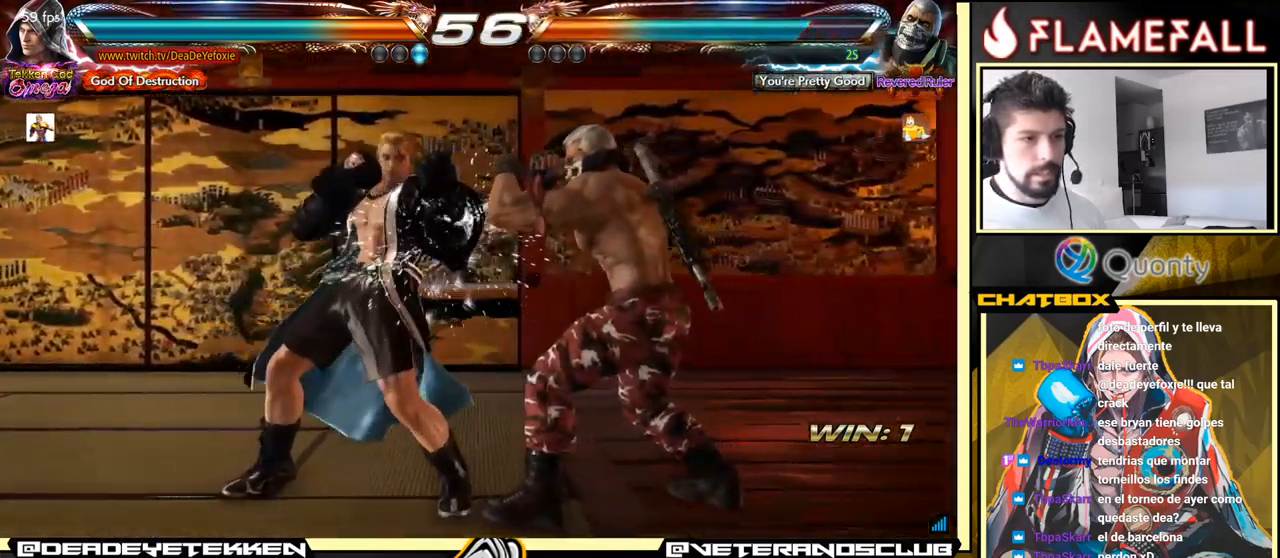
{"buttons": [], "left_stick": "right", "events": [[100, "left_stick", "down-right"], [117, "Y", "down"], [183, "Y", "up"], [333, "left_stick", "right"]]}
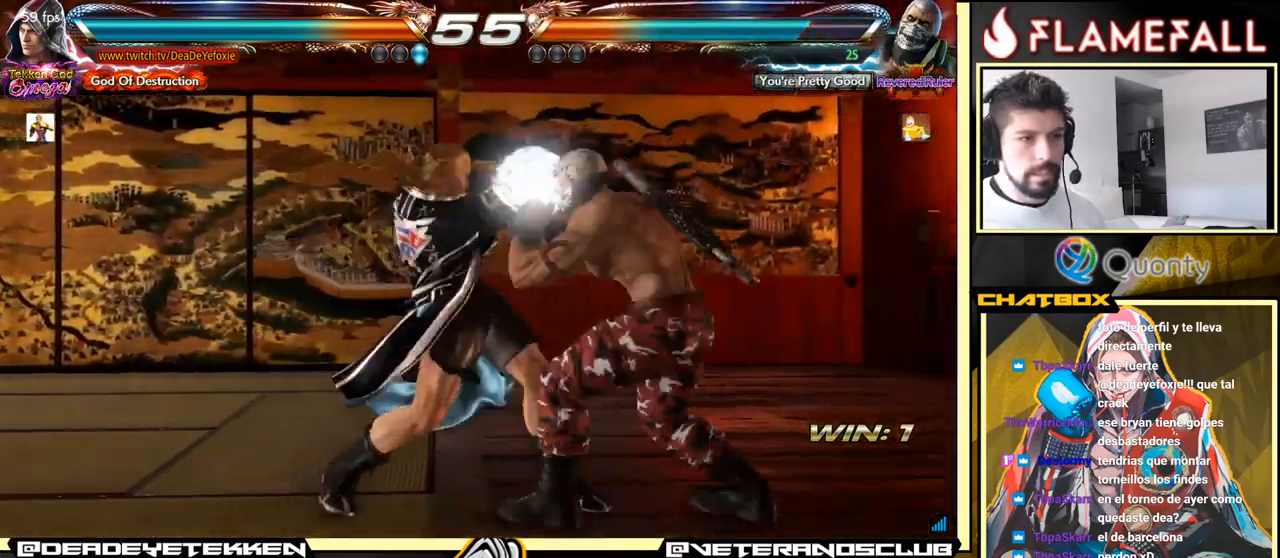
{"buttons": [], "left_stick": "down-left", "events": [[67, "left_stick", "center"], [250, "left_stick", "left"], [317, "left_stick", "down-left"]]}
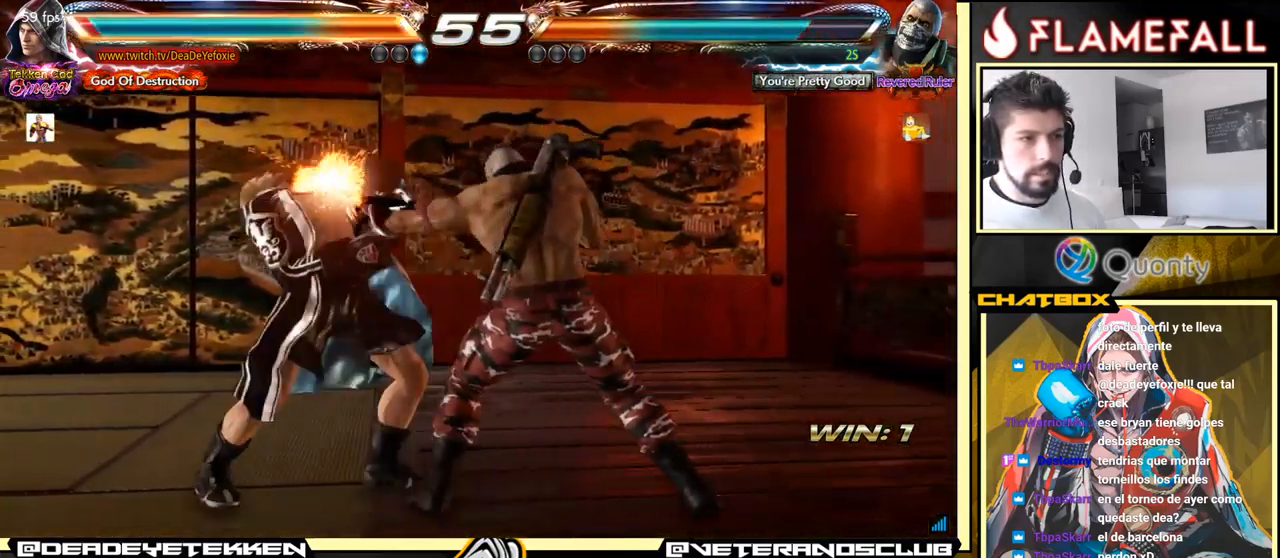
{"buttons": [], "left_stick": "center", "events": [[267, "left_stick", "center"]]}
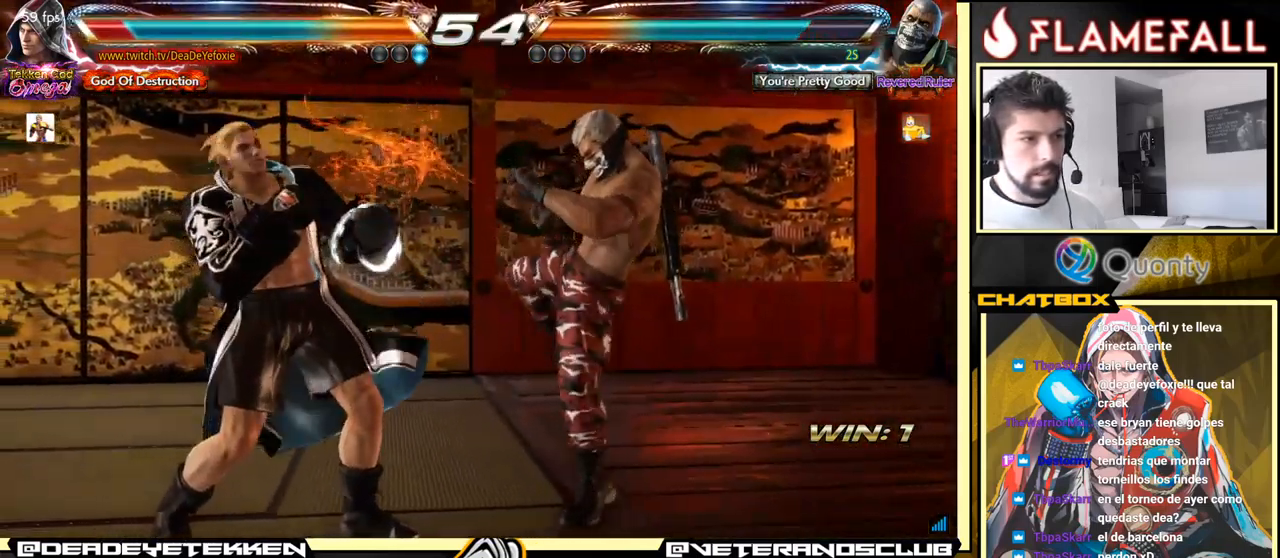
{"buttons": [], "left_stick": "down", "events": [[67, "left_stick", "down"], [134, "left_stick", "center"], [217, "left_stick", "down"]]}
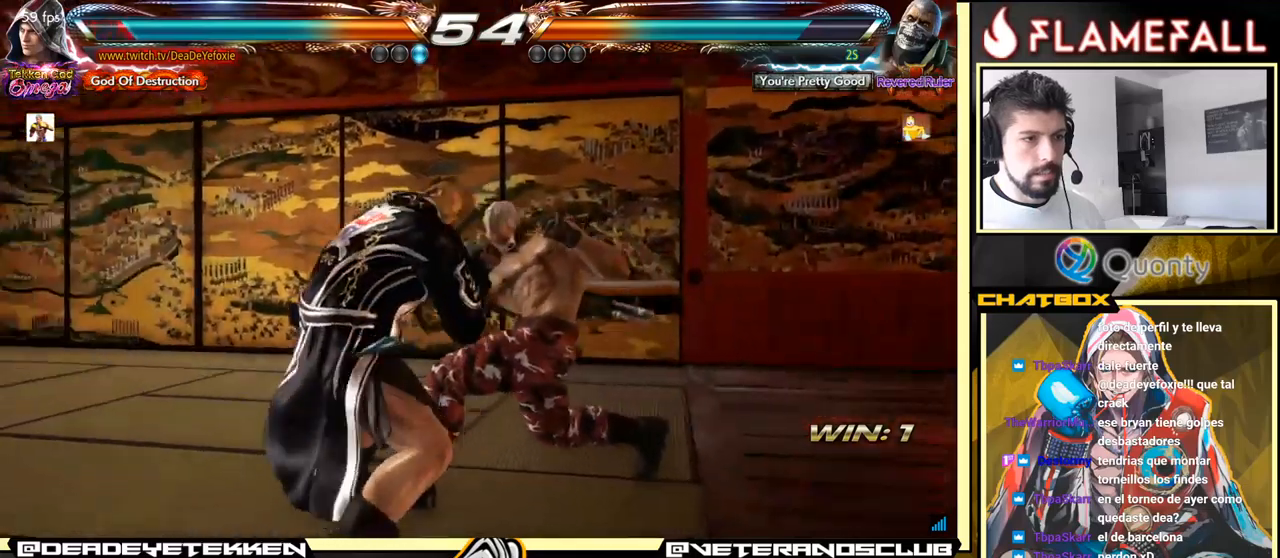
{"buttons": ["X"], "left_stick": "right", "events": [[317, "Y", "down"], [350, "left_stick", "center"], [417, "X", "down"], [417, "left_stick", "right"], [450, "Y", "up"]]}
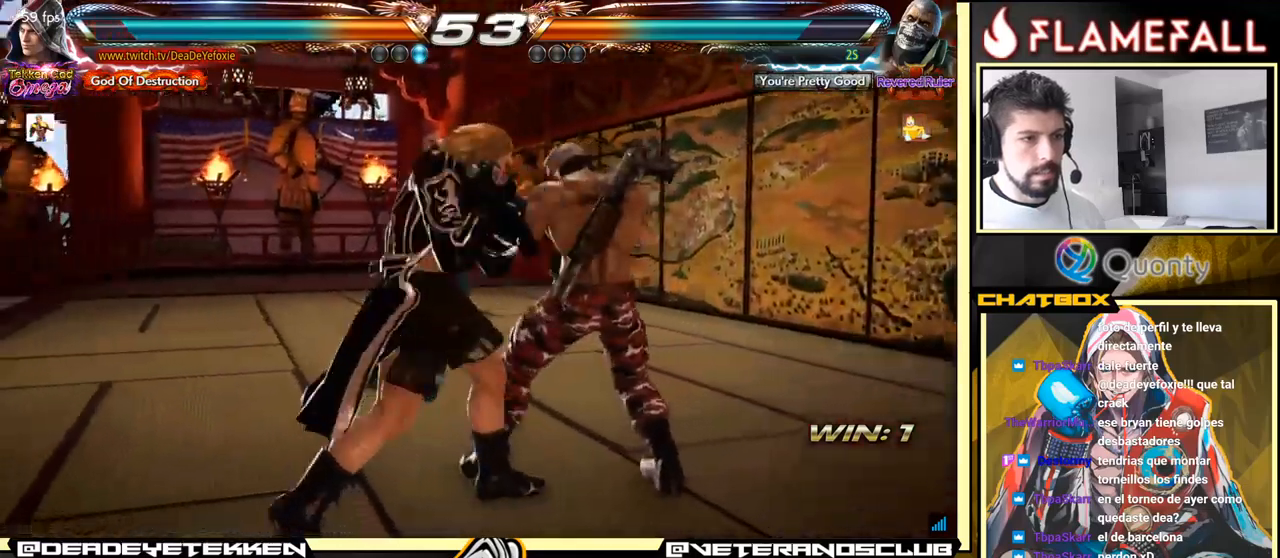
{"buttons": [], "left_stick": "right", "events": [[184, "X", "up"]]}
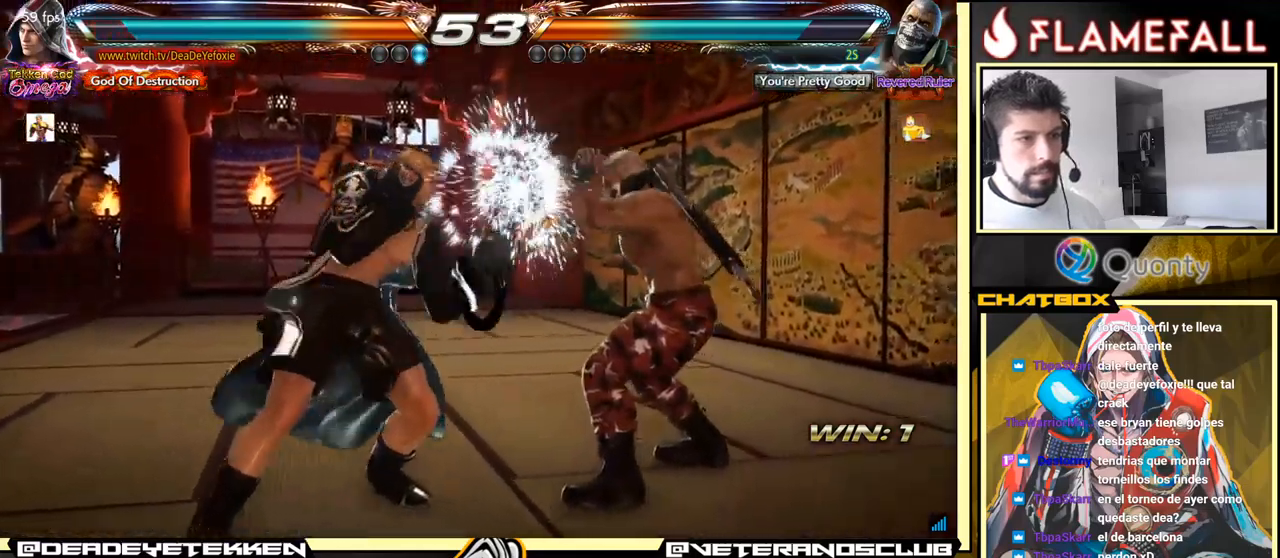
{"buttons": [], "left_stick": "right", "events": [[50, "Y", "down"], [167, "X", "down"], [167, "Y", "up"], [217, "X", "up"], [284, "X", "down"], [334, "X", "up"], [417, "X", "down"], [450, "X", "up"]]}
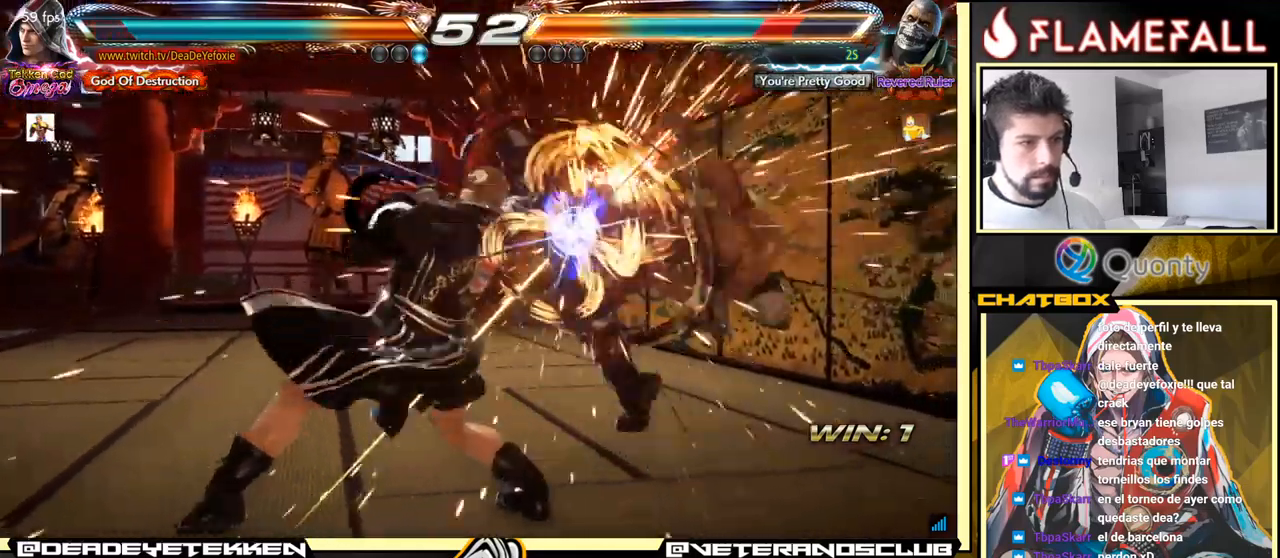
{"buttons": [], "left_stick": "right", "events": [[150, "X", "down"], [317, "X", "up"]]}
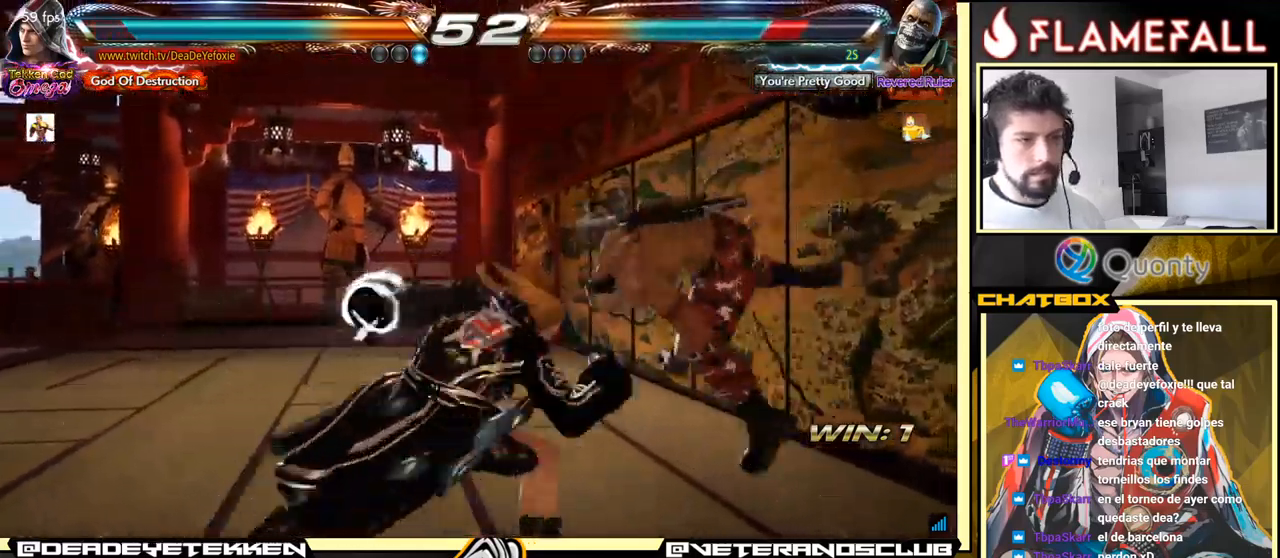
{"buttons": [], "left_stick": "center", "events": [[17, "left_stick", "center"]]}
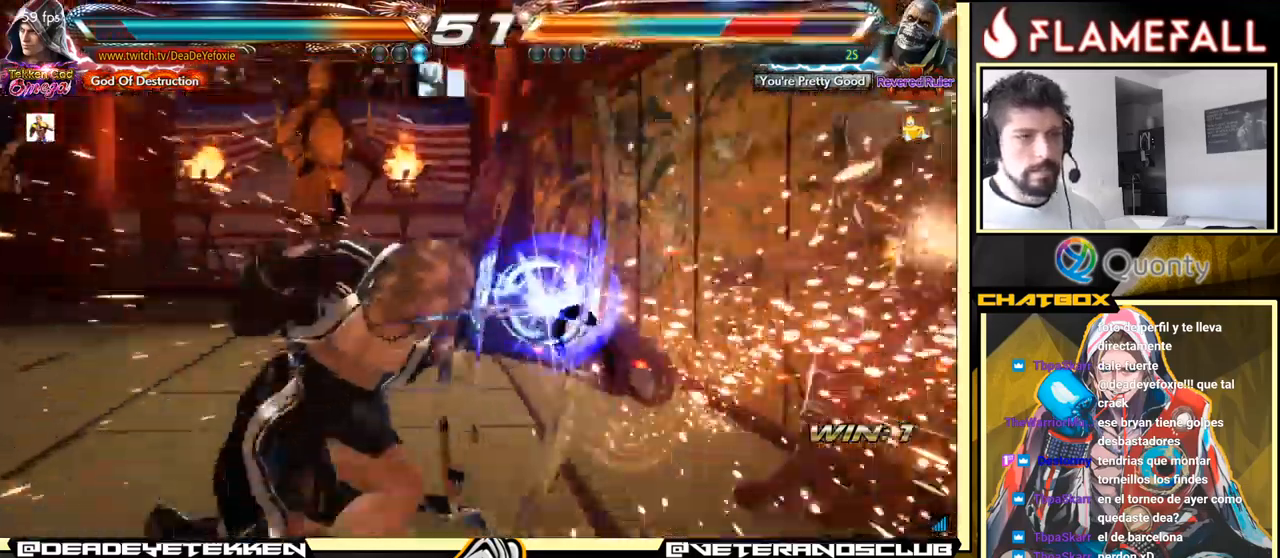
{"buttons": [], "left_stick": "left", "events": [[350, "left_stick", "left"], [400, "R2", "down"], [500, "R2", "up"]]}
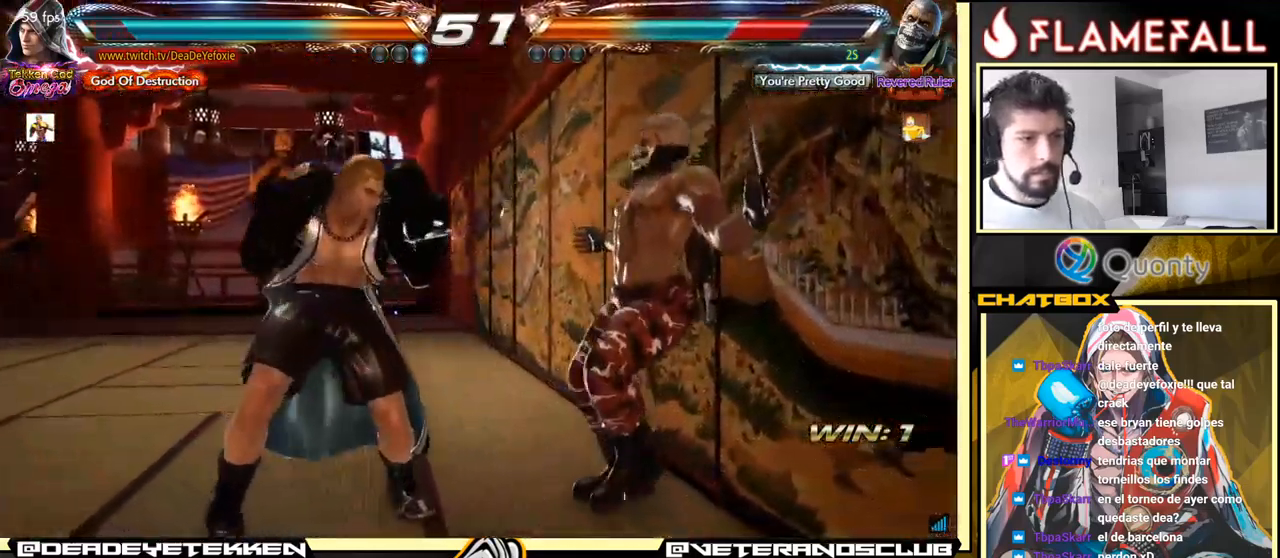
{"buttons": [], "left_stick": "left", "events": [[217, "left_stick", "right"], [300, "left_stick", "center"], [350, "left_stick", "right"], [450, "left_stick", "left"]]}
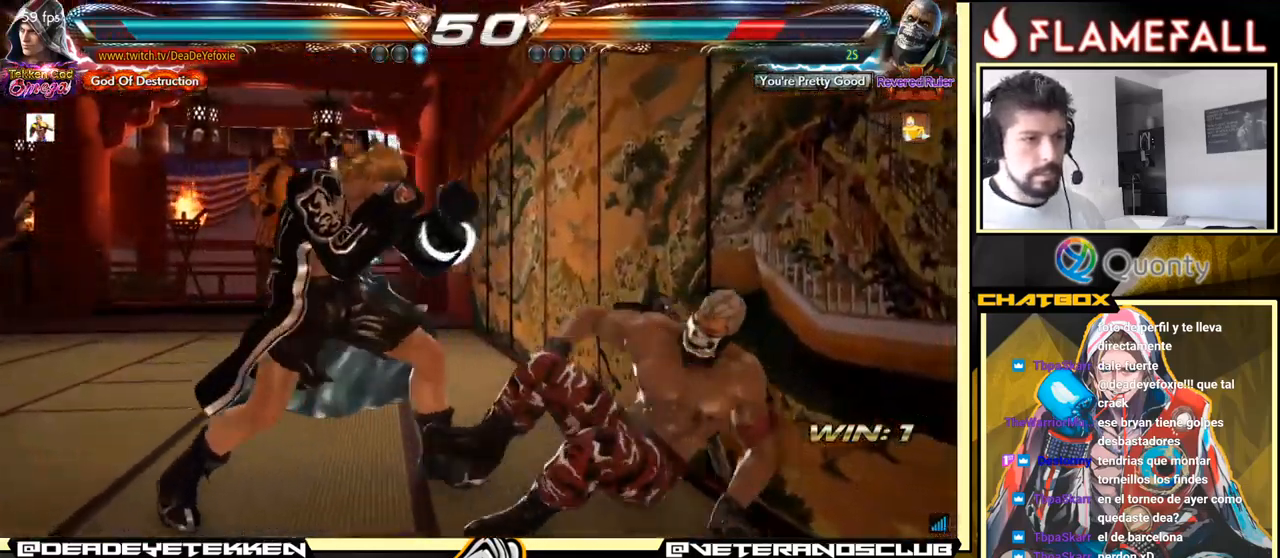
{"buttons": [], "left_stick": "left", "events": [[34, "left_stick", "center"], [184, "left_stick", "down"], [250, "left_stick", "right"], [284, "X", "down"], [334, "X", "up"], [384, "left_stick", "left"]]}
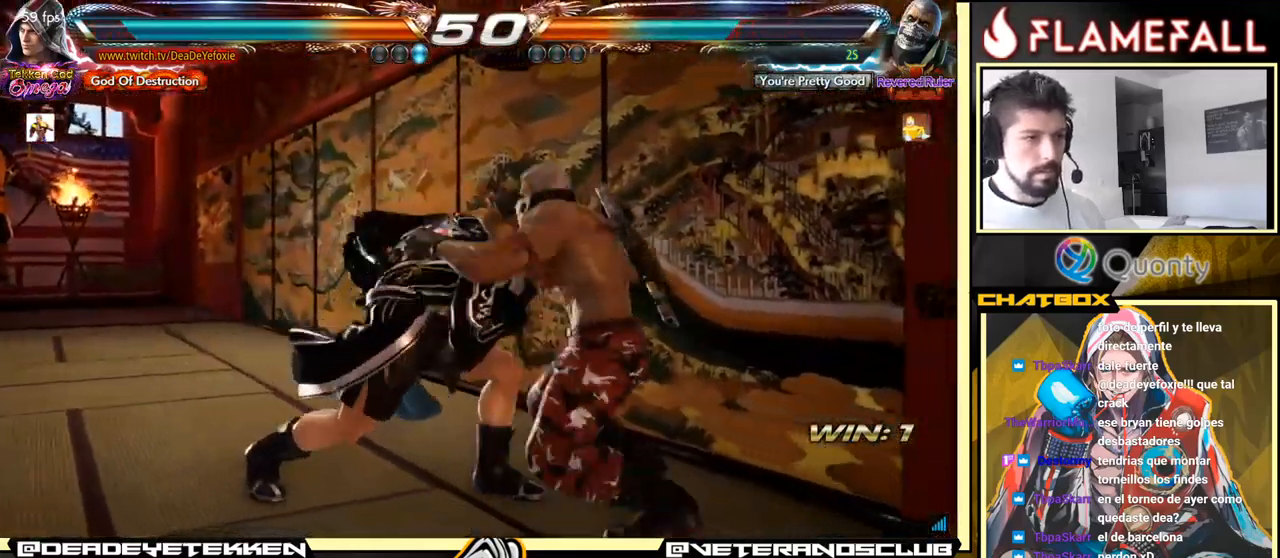
{"buttons": [], "left_stick": "down-left", "events": [[300, "left_stick", "center"], [434, "left_stick", "down-left"]]}
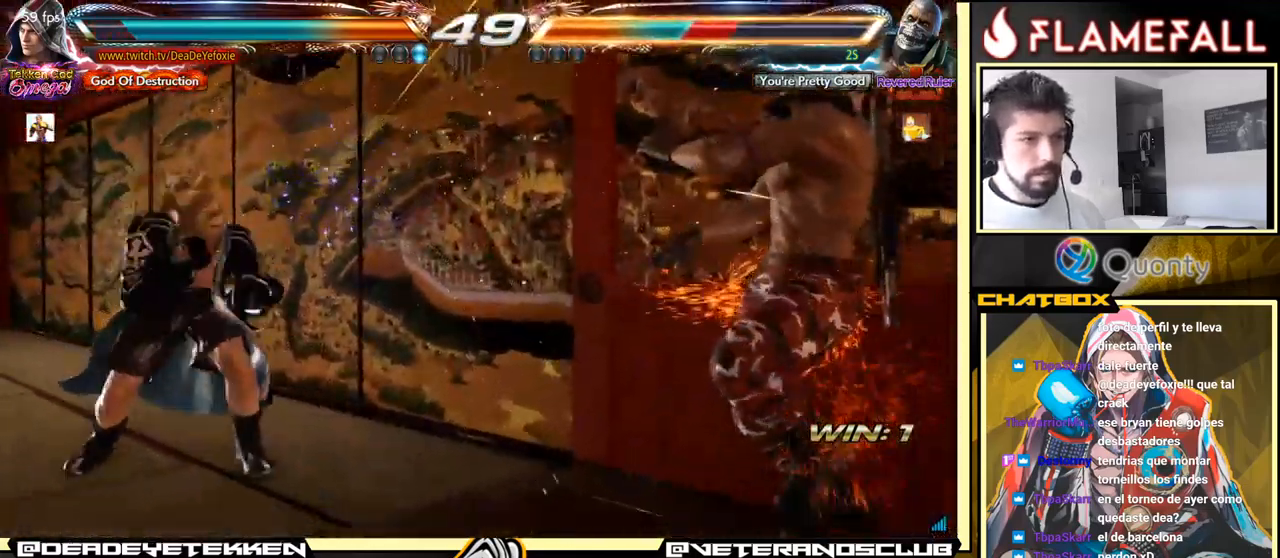
{"buttons": [], "left_stick": "right", "events": [[50, "left_stick", "right"], [100, "left_stick", "center"], [150, "left_stick", "right"]]}
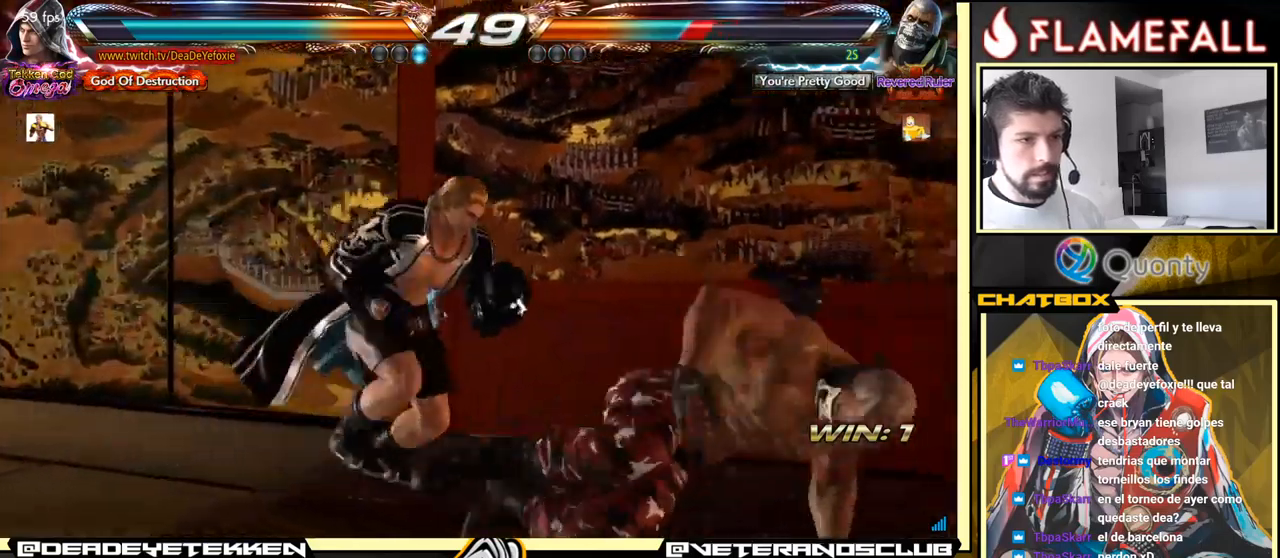
{"buttons": [], "left_stick": "right", "events": [[133, "left_stick", "down-right"], [233, "left_stick", "center"], [317, "left_stick", "right"], [383, "left_stick", "center"], [483, "left_stick", "right"]]}
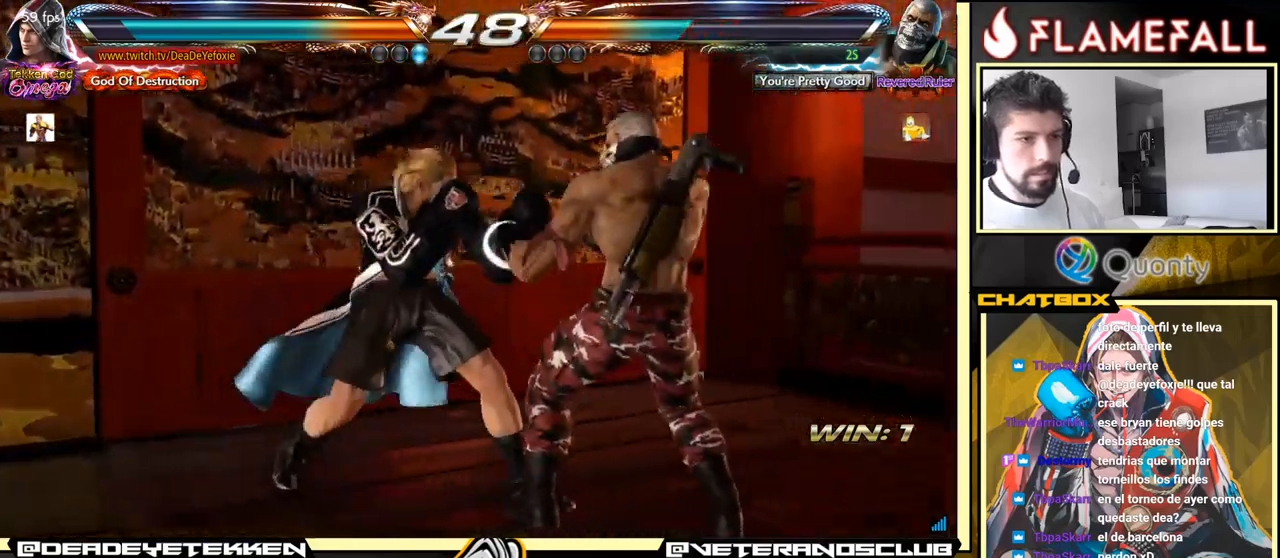
{"buttons": [], "left_stick": "center", "events": [[50, "R1", "down"], [100, "R1", "up"], [183, "left_stick", "center"], [283, "left_stick", "left"], [467, "left_stick", "center"]]}
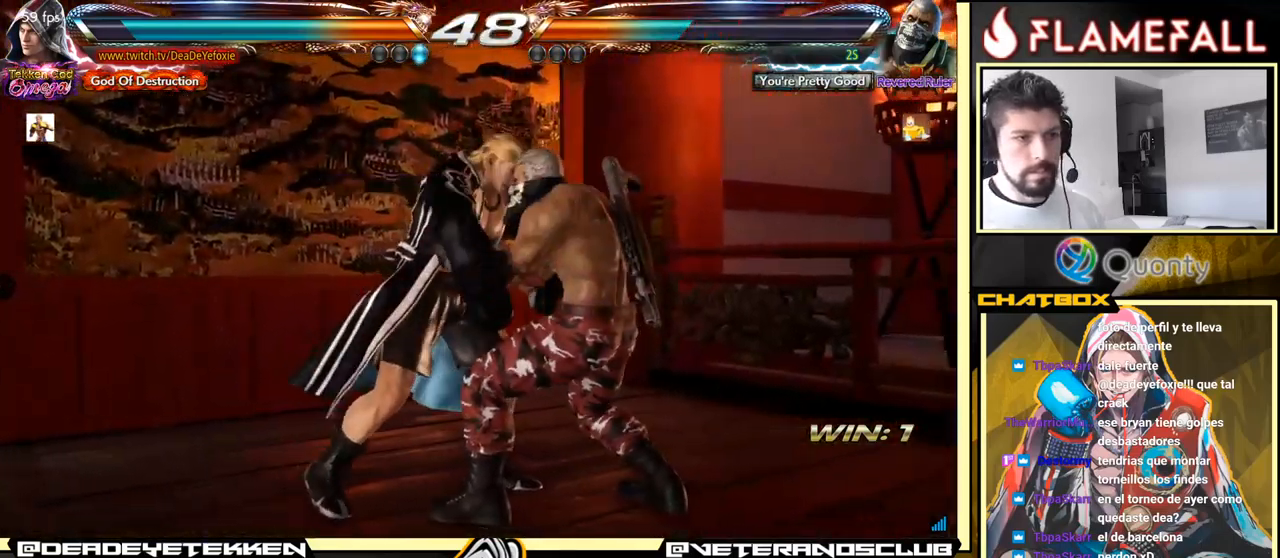
{"buttons": [], "left_stick": "center", "events": []}
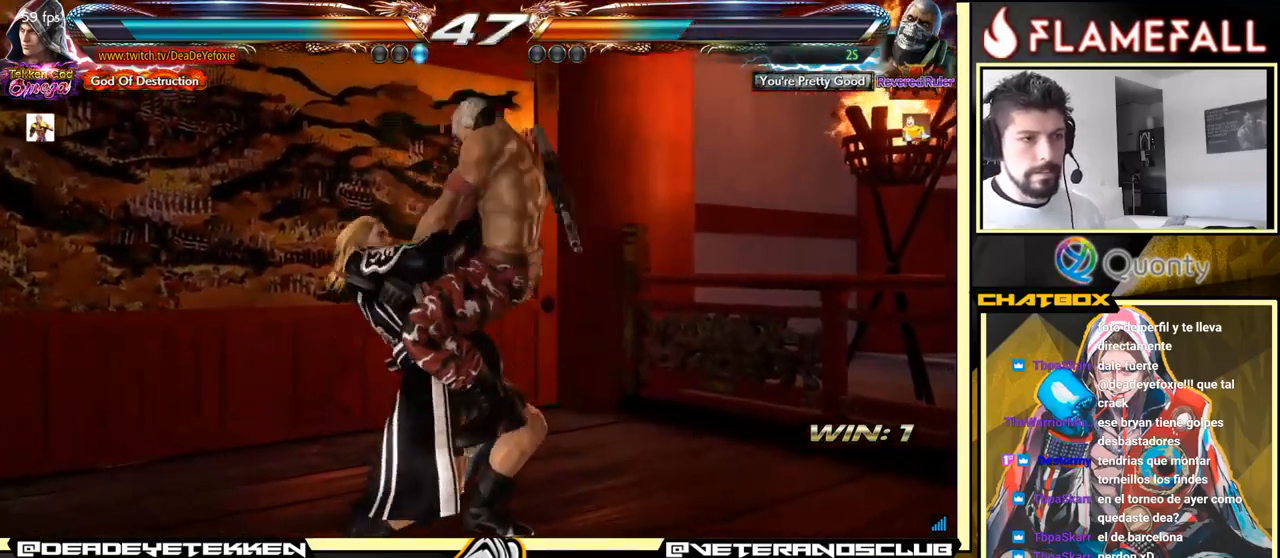
{"buttons": [], "left_stick": "down", "events": [[483, "left_stick", "down"]]}
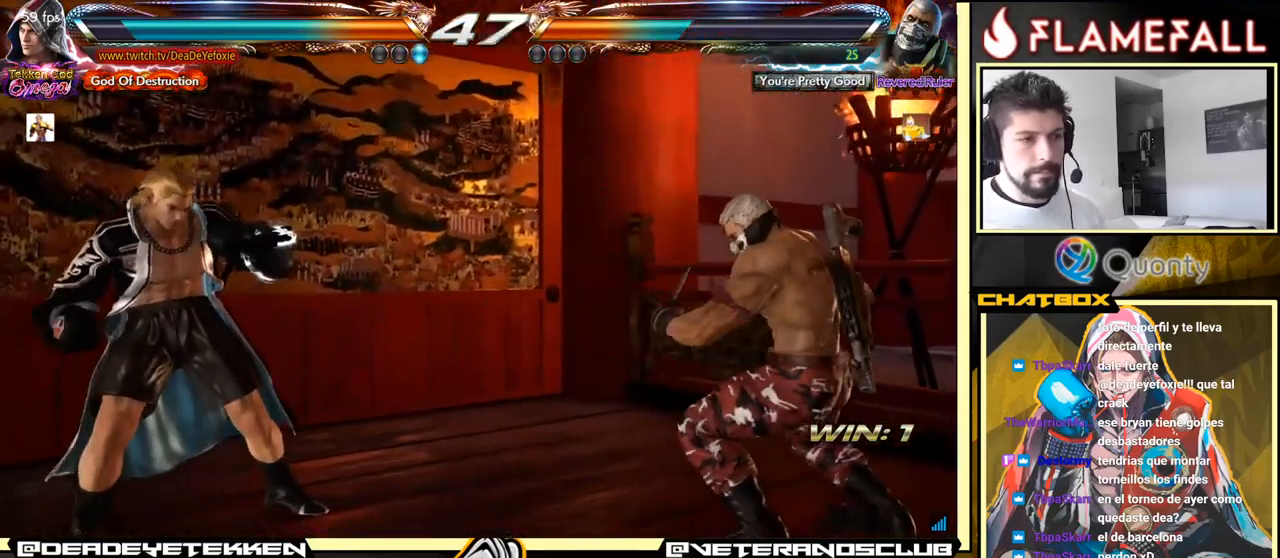
{"buttons": [], "left_stick": "left", "events": [[33, "left_stick", "center"], [167, "R2", "down"], [267, "Y", "down"], [283, "R2", "up"], [333, "left_stick", "left"], [367, "Y", "up"]]}
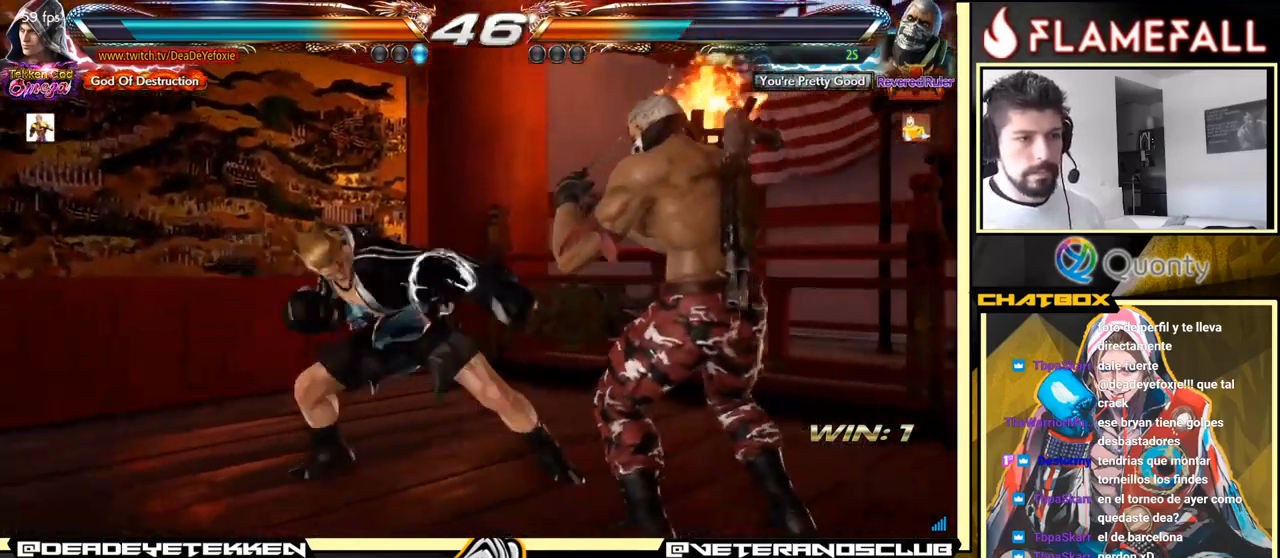
{"buttons": [], "left_stick": "down", "events": [[133, "left_stick", "center"], [450, "left_stick", "down"]]}
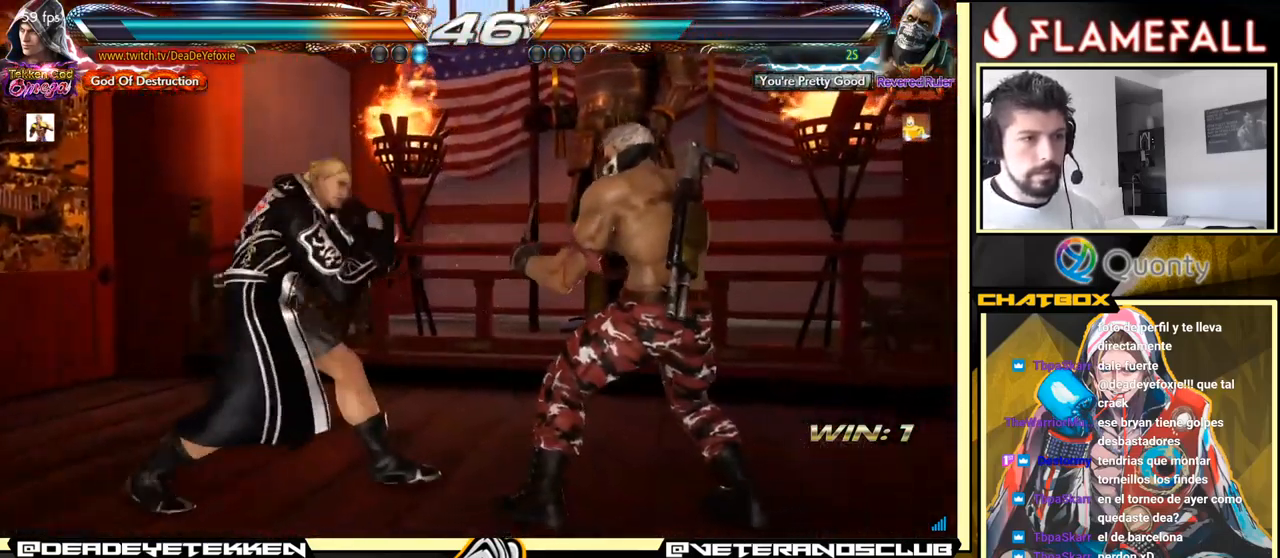
{"buttons": [], "left_stick": "left", "events": [[200, "left_stick", "center"], [233, "X", "down"], [300, "left_stick", "right"], [317, "Y", "down"], [333, "X", "up"], [383, "left_stick", "center"], [400, "Y", "up"], [483, "left_stick", "left"]]}
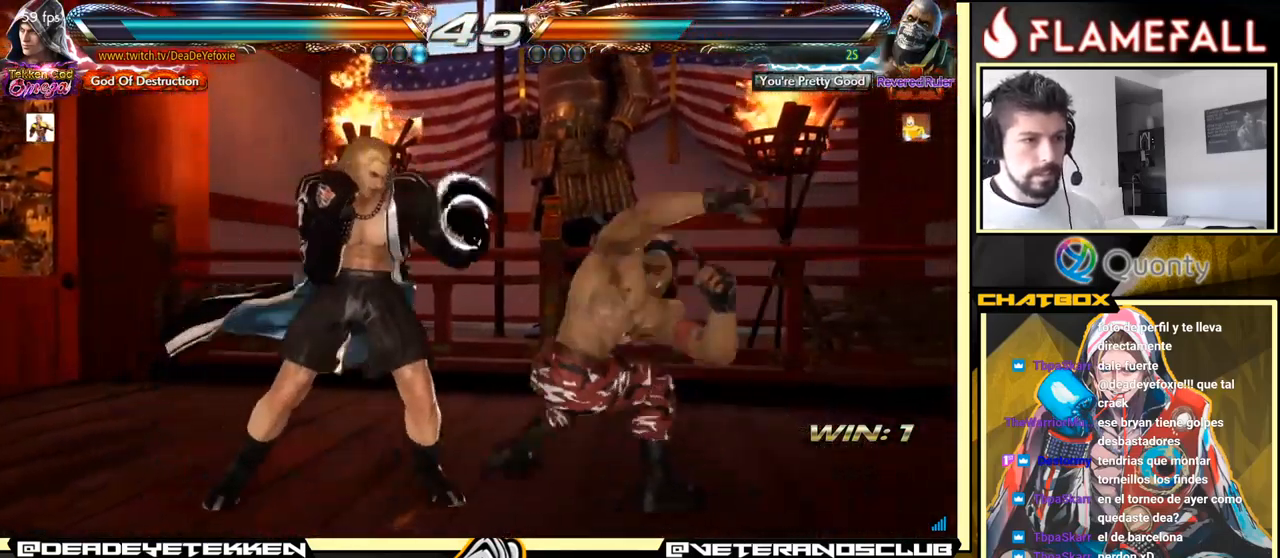
{"buttons": [], "left_stick": "center", "events": [[433, "left_stick", "center"]]}